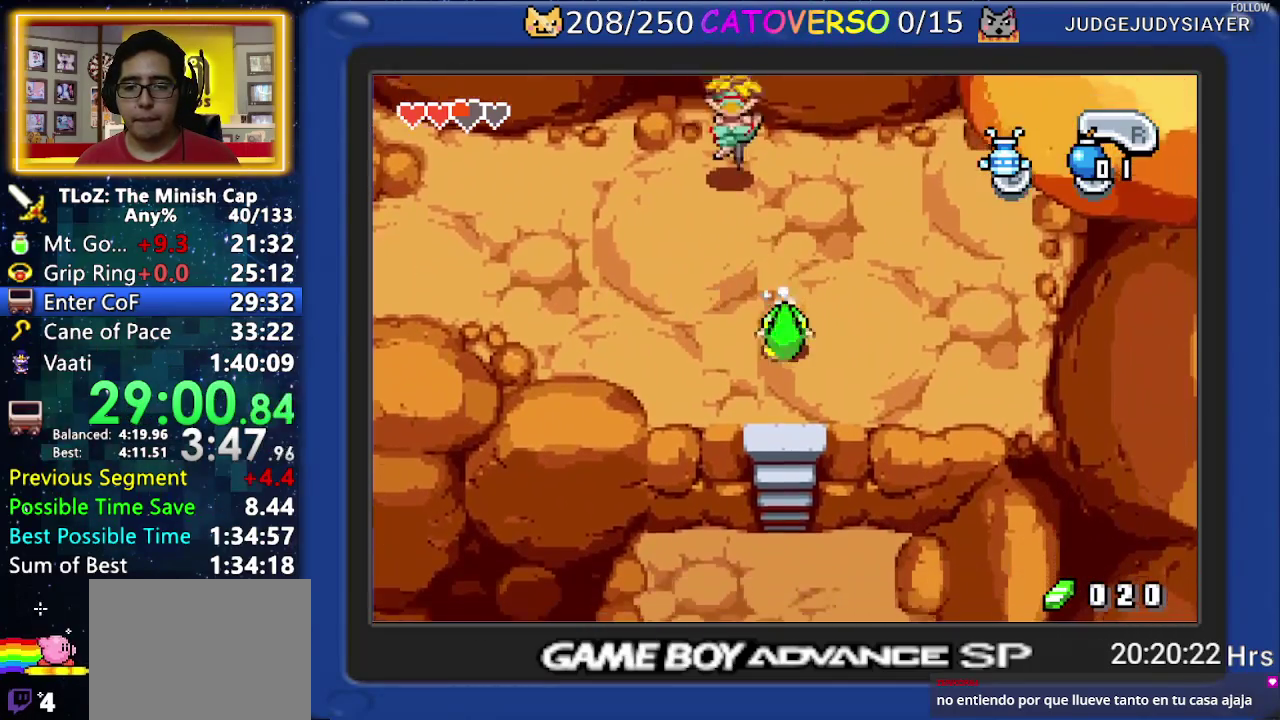
Gameplay with a controller (Nintendo layout); each line is a JSON object with the inputs held at the frame after it. "events" lists button and stick changes between this image and that frame as [ms after this image, input, new state], when the widget could be followed in between. Not read: L3 R3.
{"buttons": ["R1", "DPAD_DOWN", "DPAD_LEFT"], "events": [[133, "R1", "up"], [200, "DPAD_LEFT", "down"], [417, "R1", "down"]]}
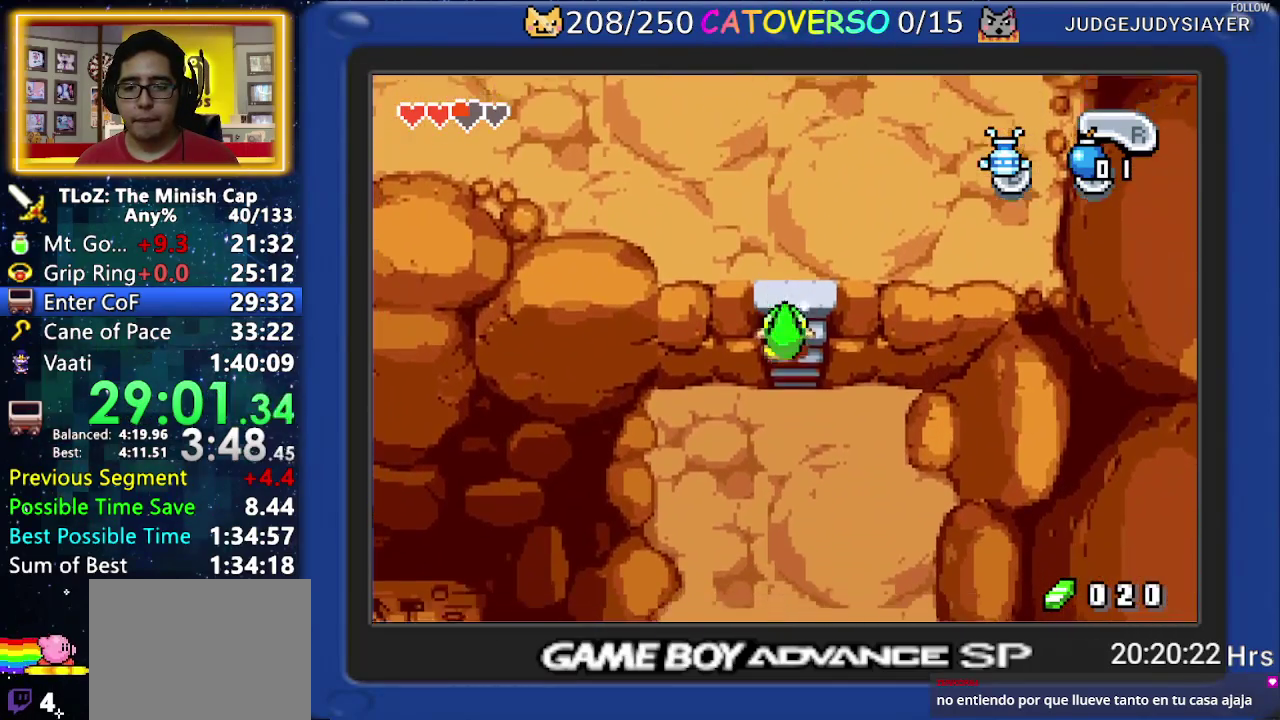
{"buttons": ["R1", "DPAD_DOWN", "DPAD_LEFT"], "events": [[167, "R1", "up"], [450, "R1", "down"]]}
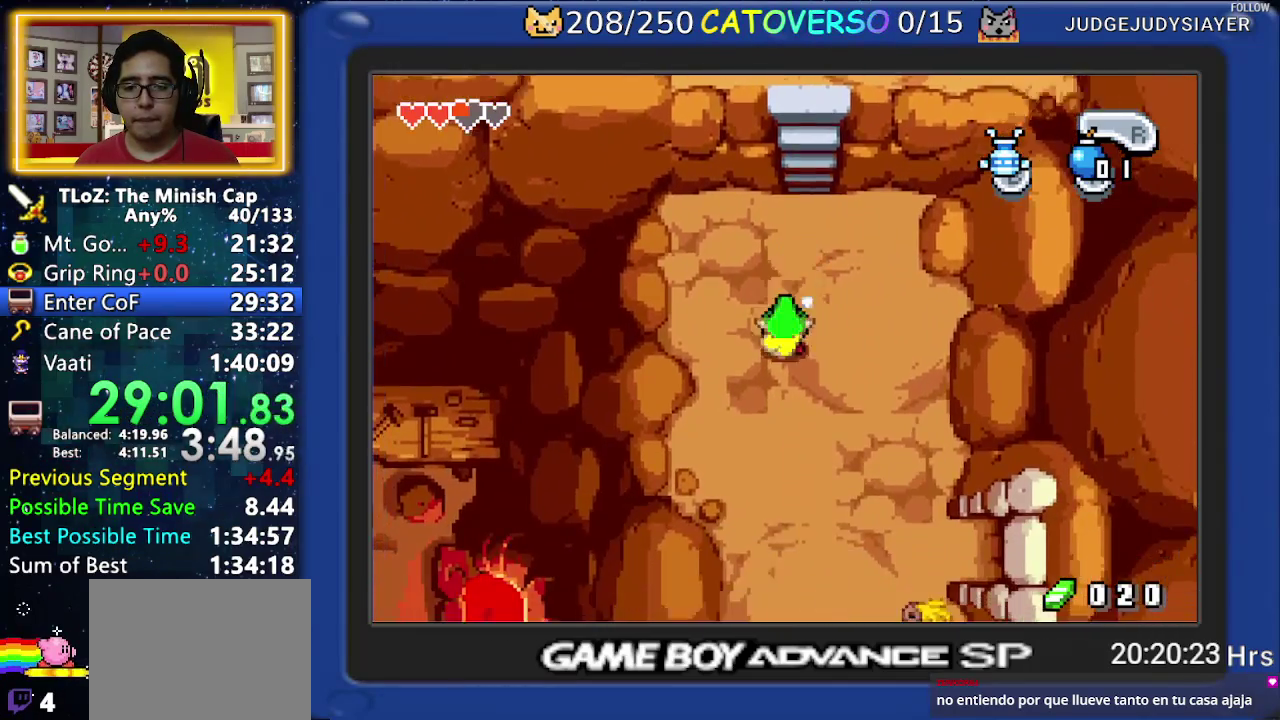
{"buttons": ["R1", "DPAD_DOWN", "DPAD_LEFT"], "events": [[33, "A", "down"], [117, "A", "up"], [200, "R1", "up"], [450, "R1", "down"]]}
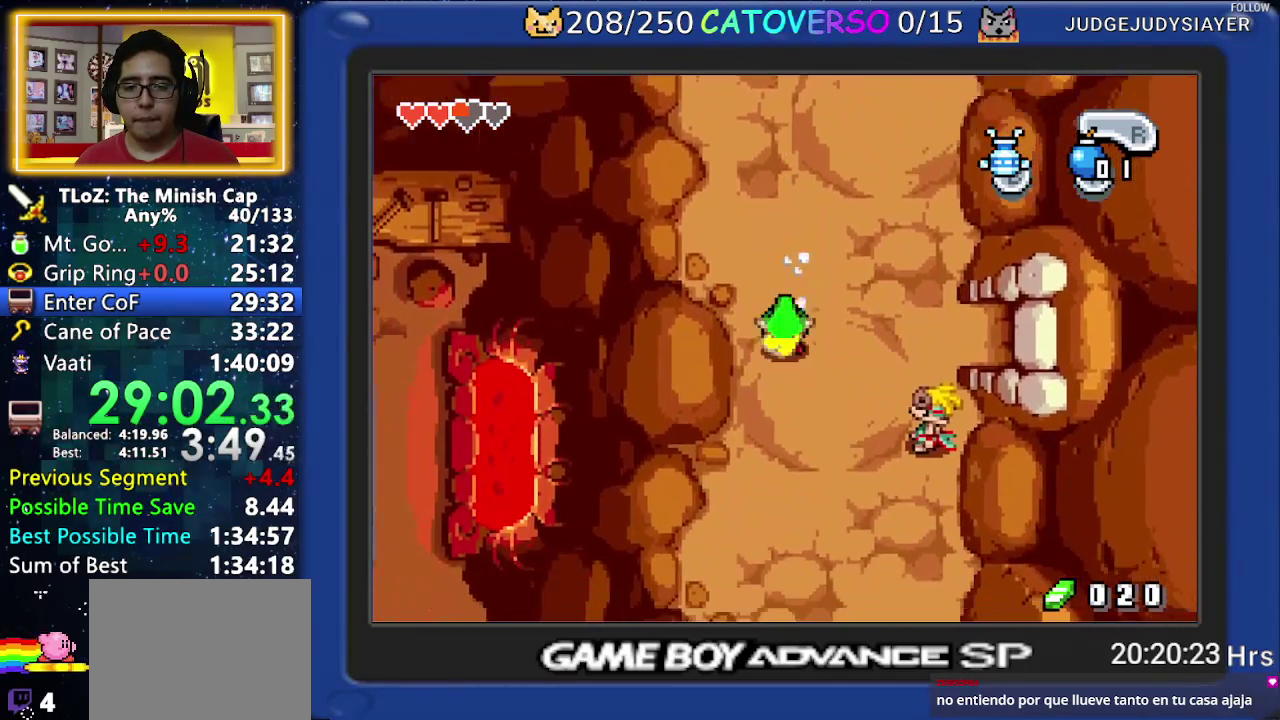
{"buttons": ["R1", "DPAD_DOWN", "DPAD_LEFT"], "events": [[217, "R1", "up"], [450, "R1", "down"]]}
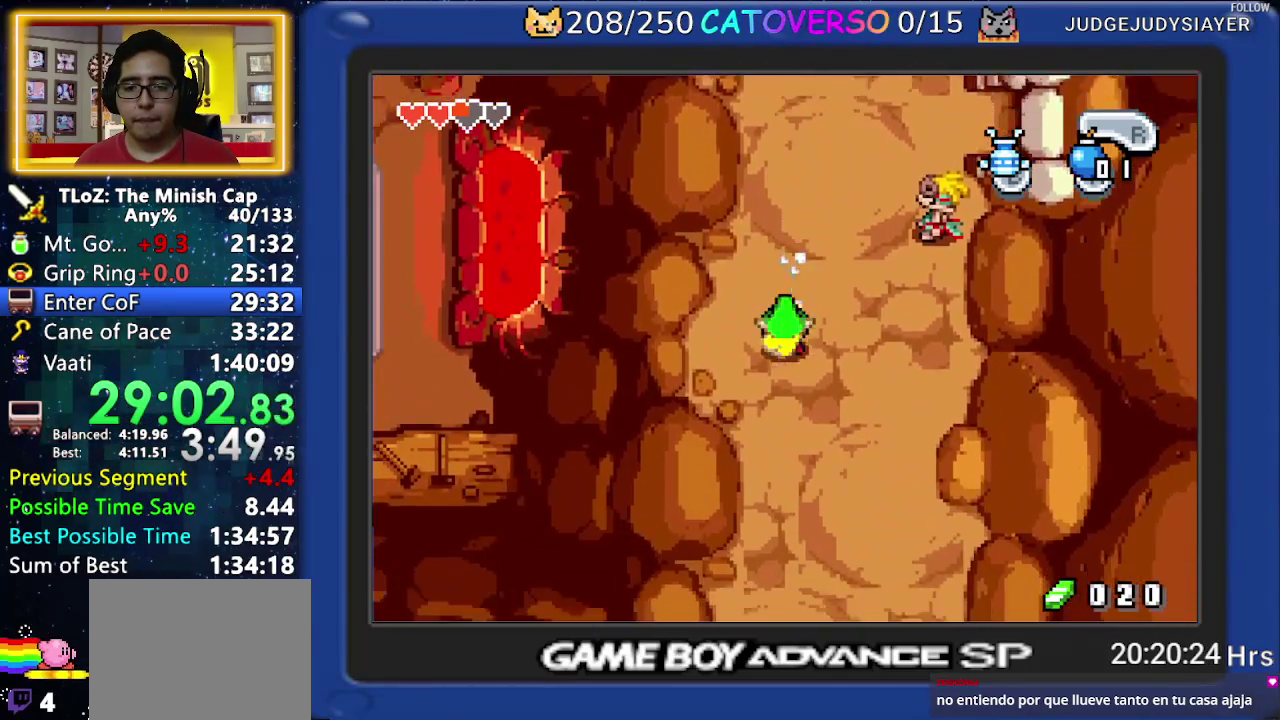
{"buttons": ["R1", "DPAD_DOWN", "DPAD_LEFT"], "events": [[217, "R1", "up"], [467, "R1", "down"]]}
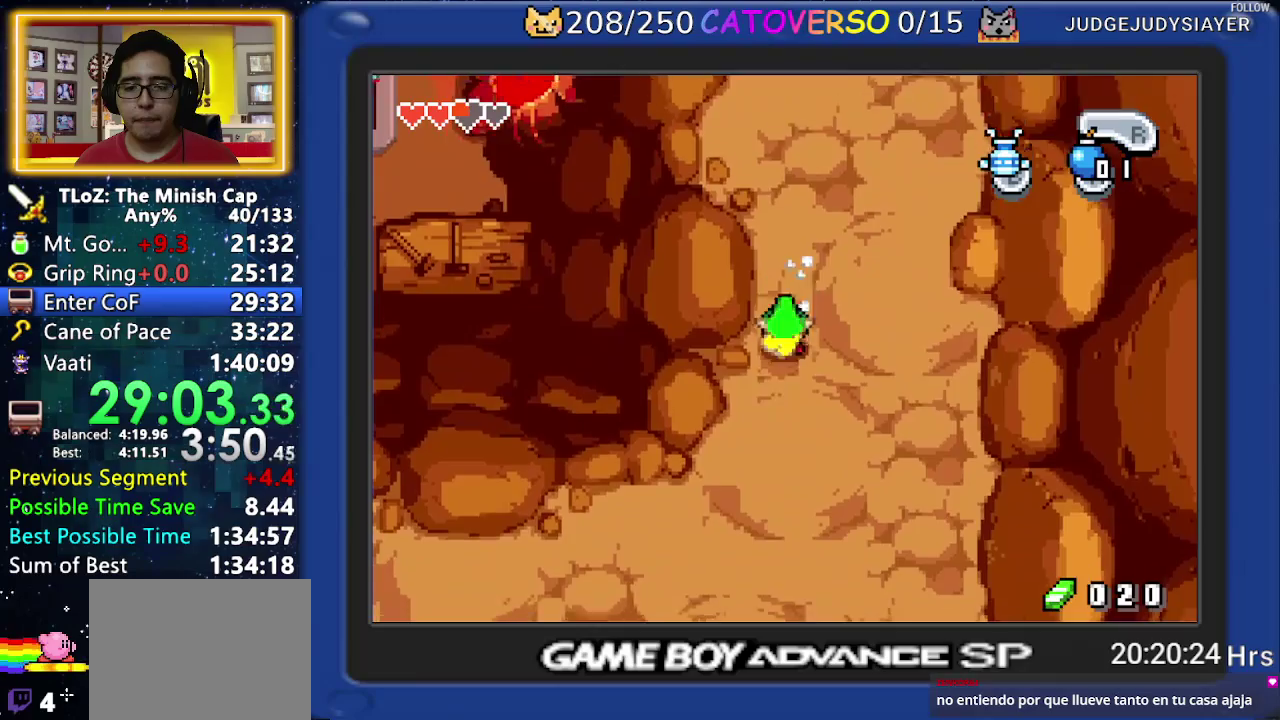
{"buttons": ["R1", "DPAD_LEFT"], "events": [[233, "R1", "up"], [333, "DPAD_DOWN", "up"], [467, "R1", "down"]]}
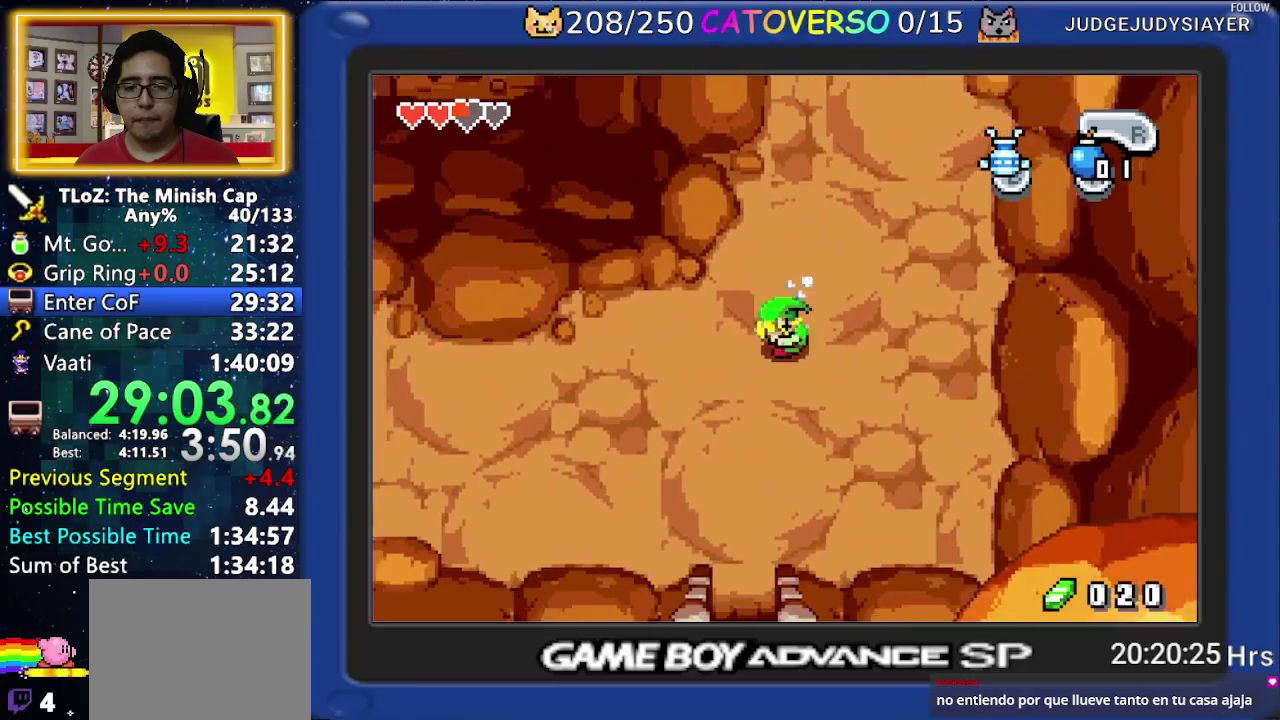
{"buttons": ["DPAD_LEFT"], "events": [[200, "DPAD_DOWN", "down"], [217, "R1", "up"], [417, "DPAD_DOWN", "up"]]}
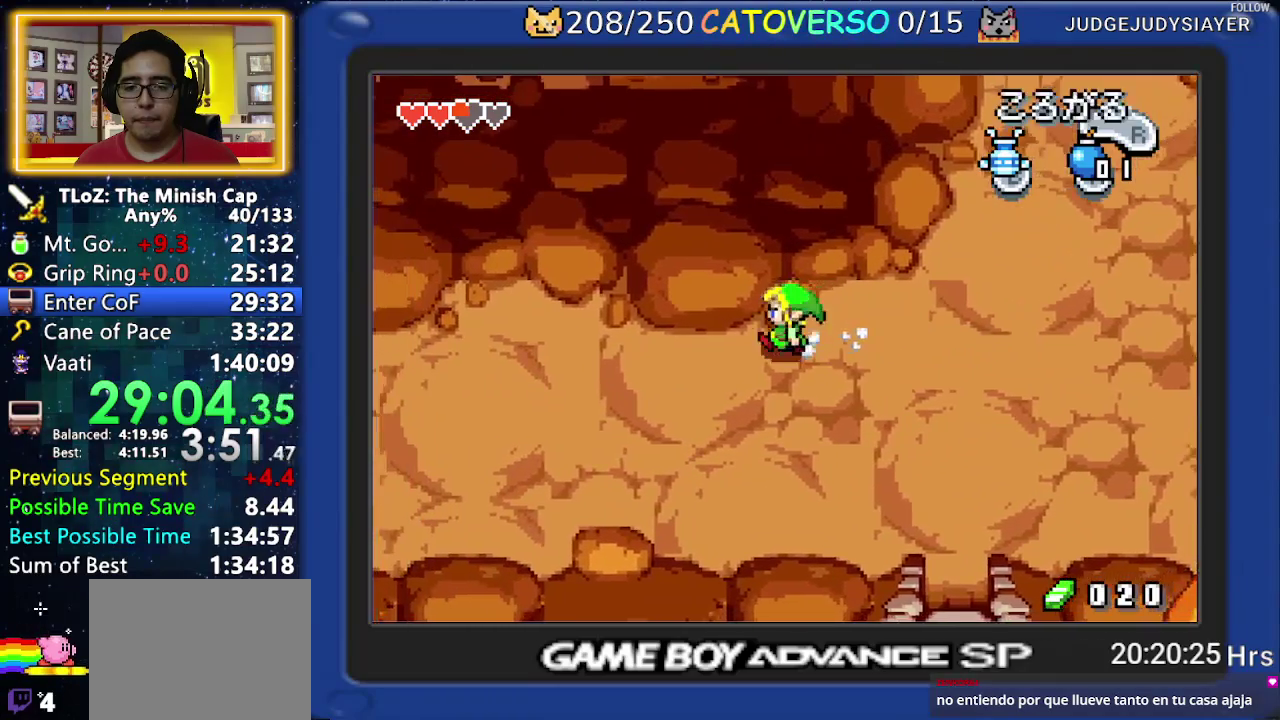
{"buttons": ["DPAD_LEFT"], "events": [[17, "R1", "down"], [217, "R1", "up"]]}
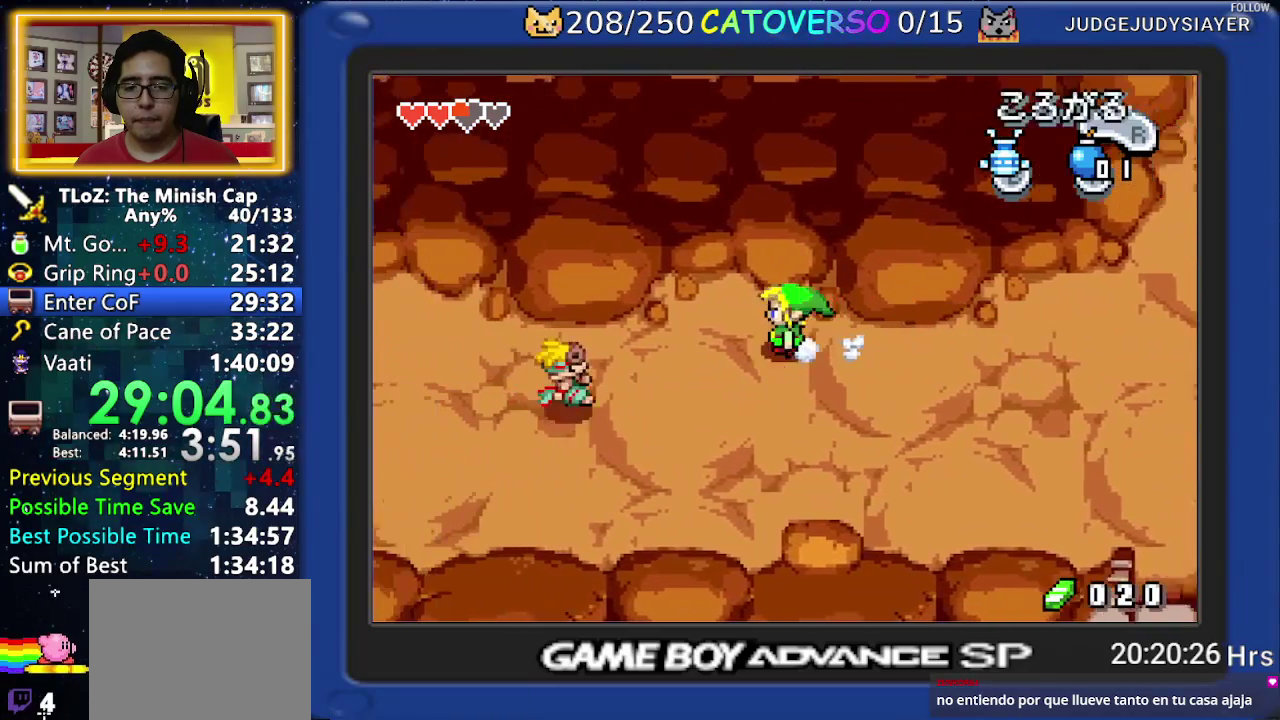
{"buttons": ["DPAD_LEFT"], "events": [[33, "R1", "down"], [283, "R1", "up"]]}
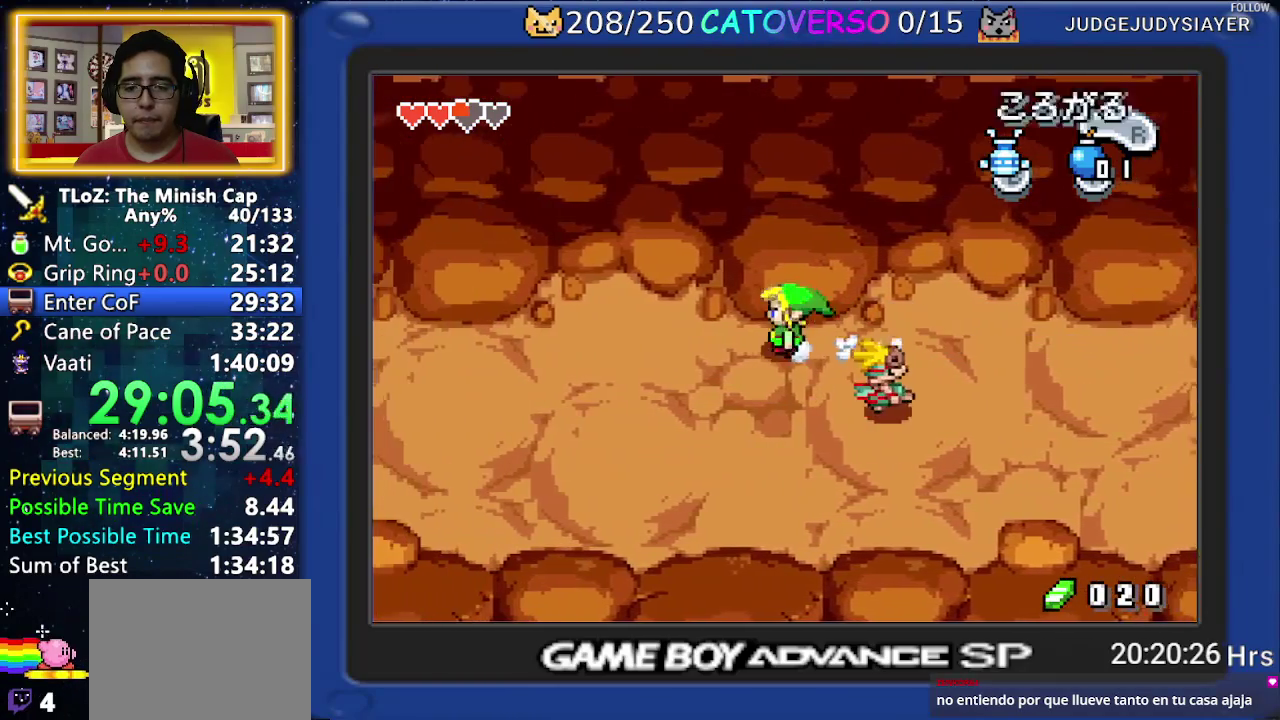
{"buttons": ["DPAD_LEFT"], "events": [[17, "R1", "down"], [250, "R1", "up"]]}
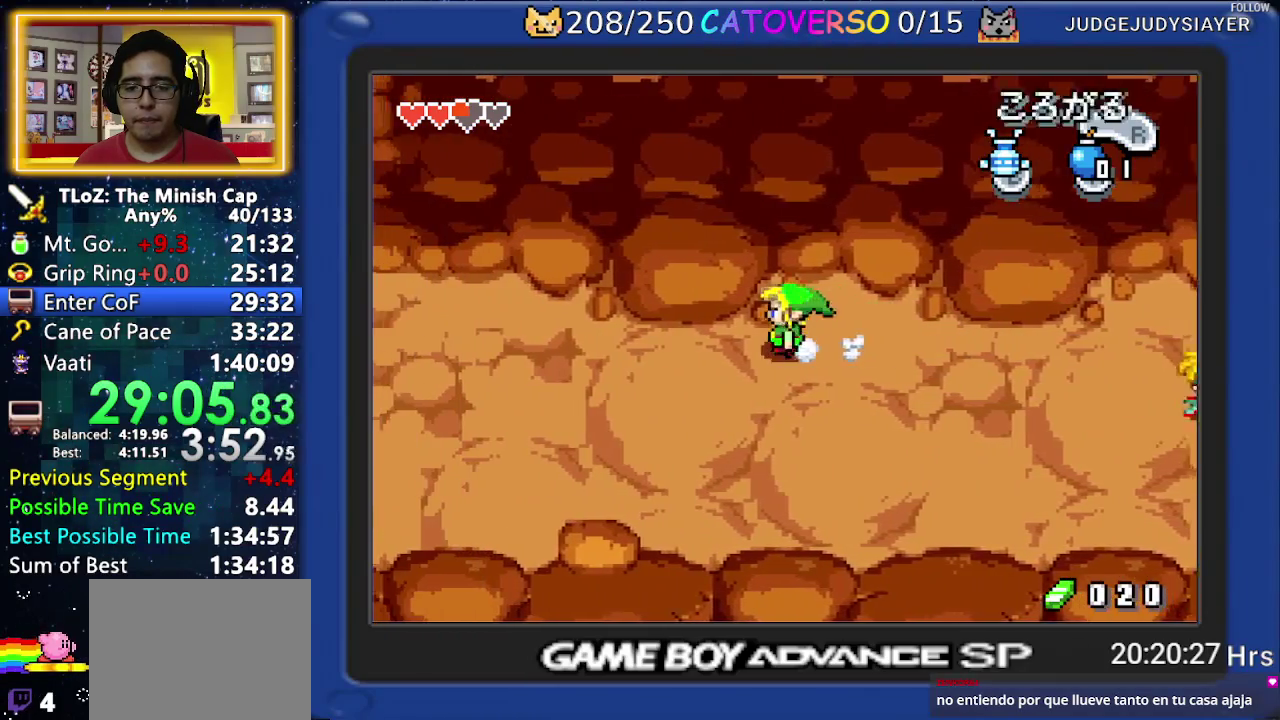
{"buttons": ["DPAD_LEFT"], "events": [[17, "R1", "down"], [267, "R1", "up"]]}
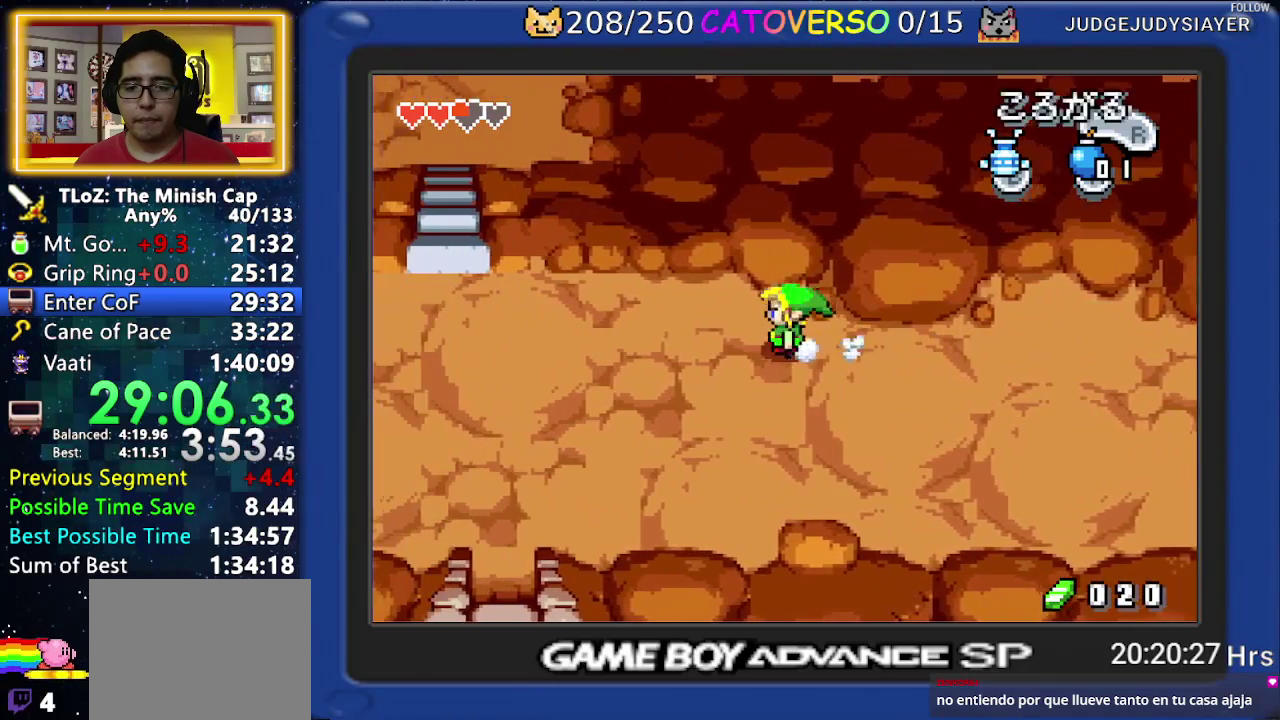
{"buttons": ["DPAD_UP", "DPAD_LEFT"], "events": [[17, "R1", "down"], [167, "DPAD_UP", "down"], [267, "R1", "up"]]}
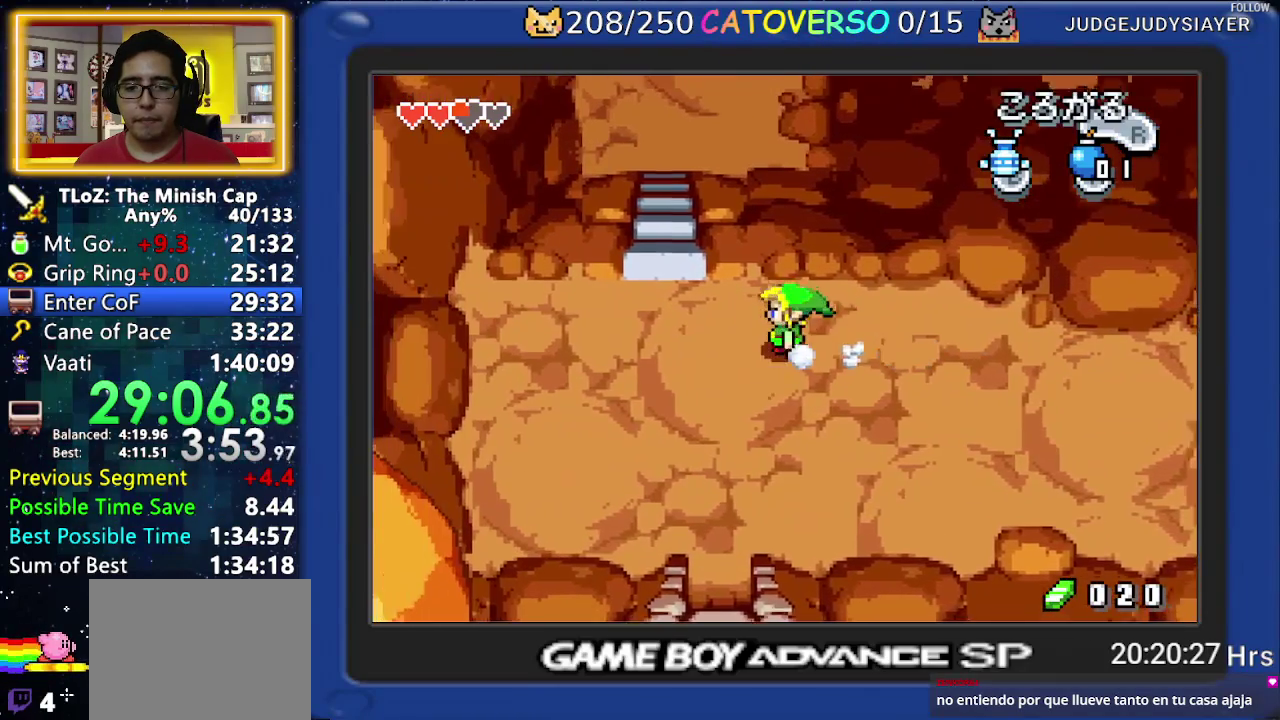
{"buttons": ["DPAD_UP", "DPAD_LEFT"], "events": []}
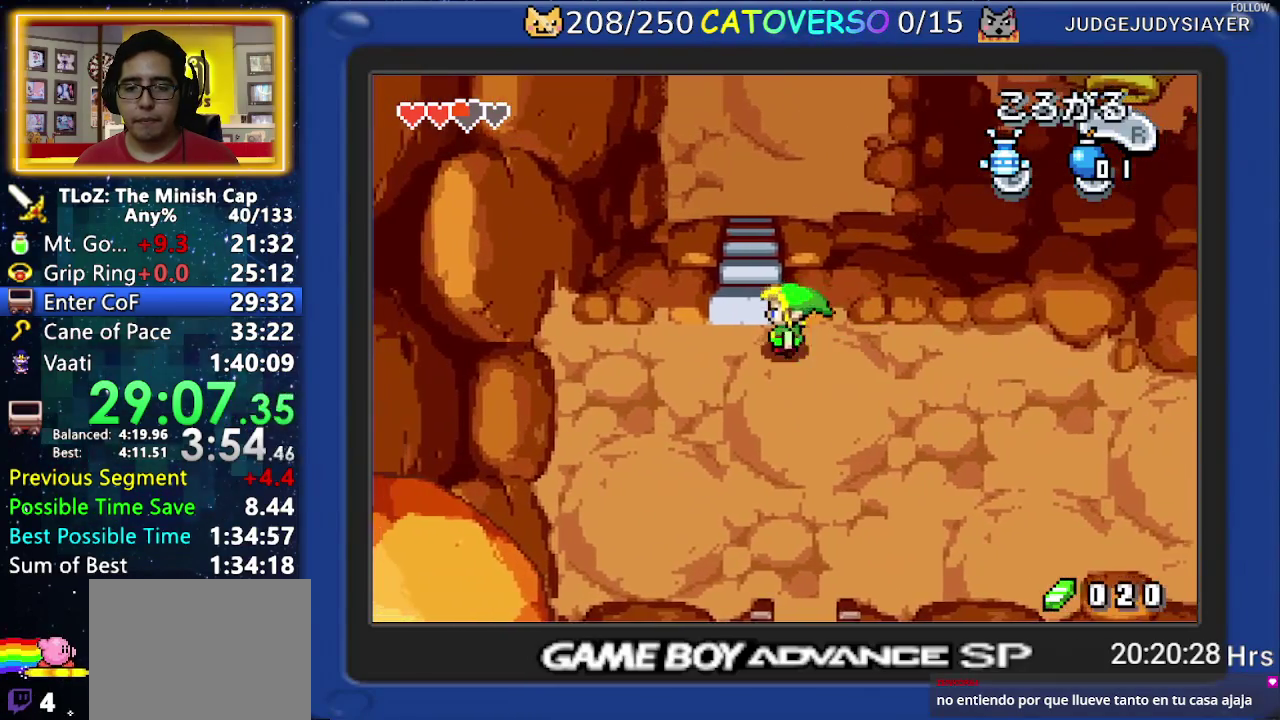
{"buttons": ["DPAD_UP", "DPAD_RIGHT"], "events": [[83, "DPAD_LEFT", "up"], [150, "R1", "down"], [350, "DPAD_RIGHT", "down"], [383, "R1", "up"]]}
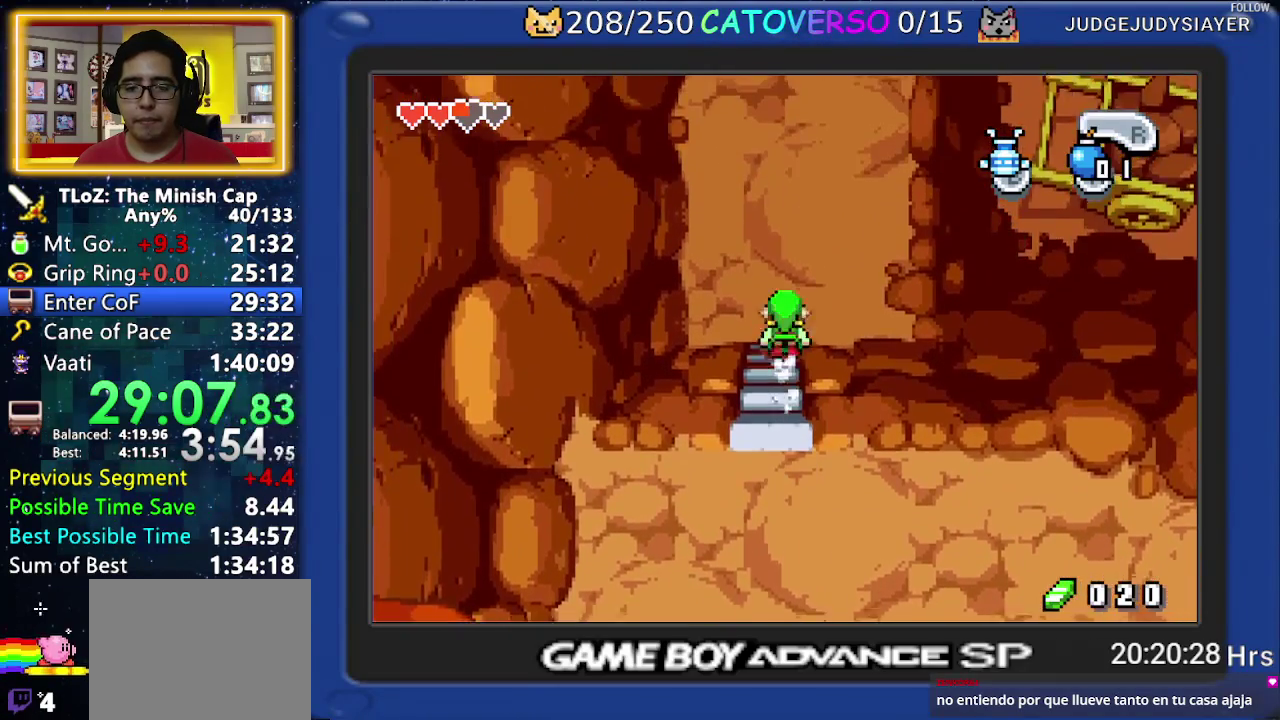
{"buttons": ["DPAD_UP", "DPAD_RIGHT"], "events": [[150, "R1", "down"], [367, "R1", "up"]]}
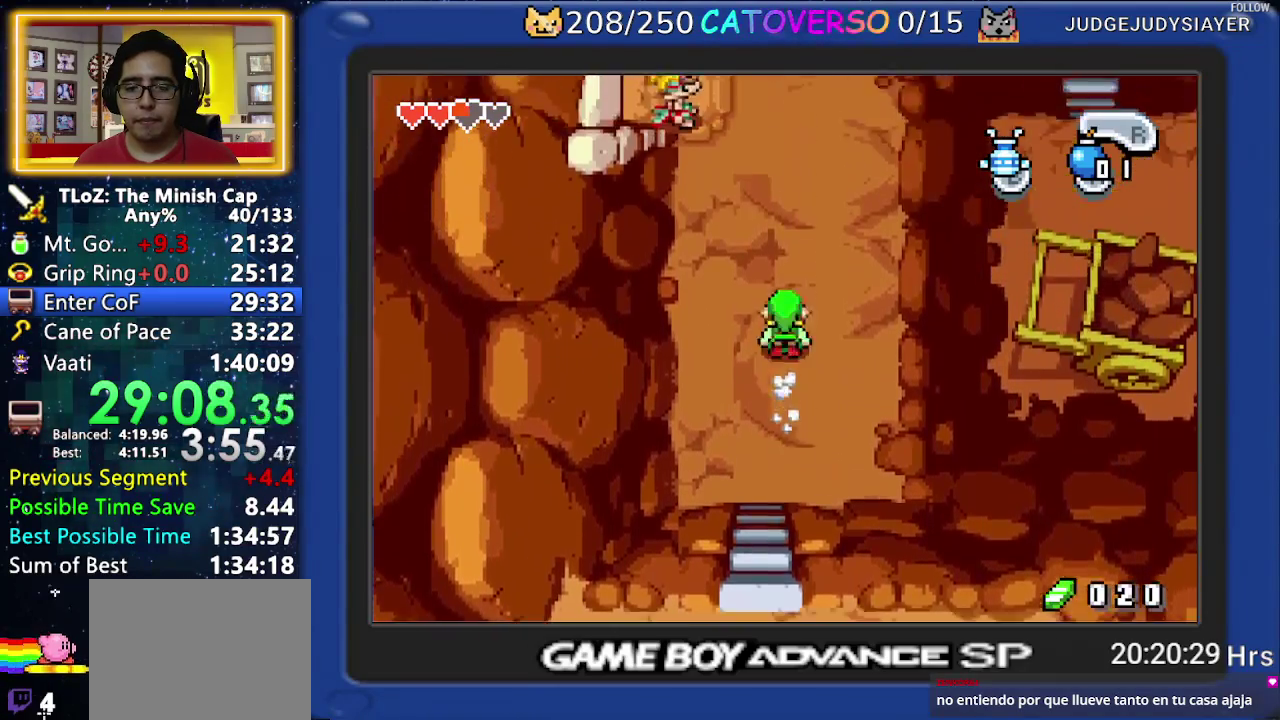
{"buttons": ["DPAD_UP", "DPAD_RIGHT"], "events": [[167, "R1", "down"], [450, "R1", "up"]]}
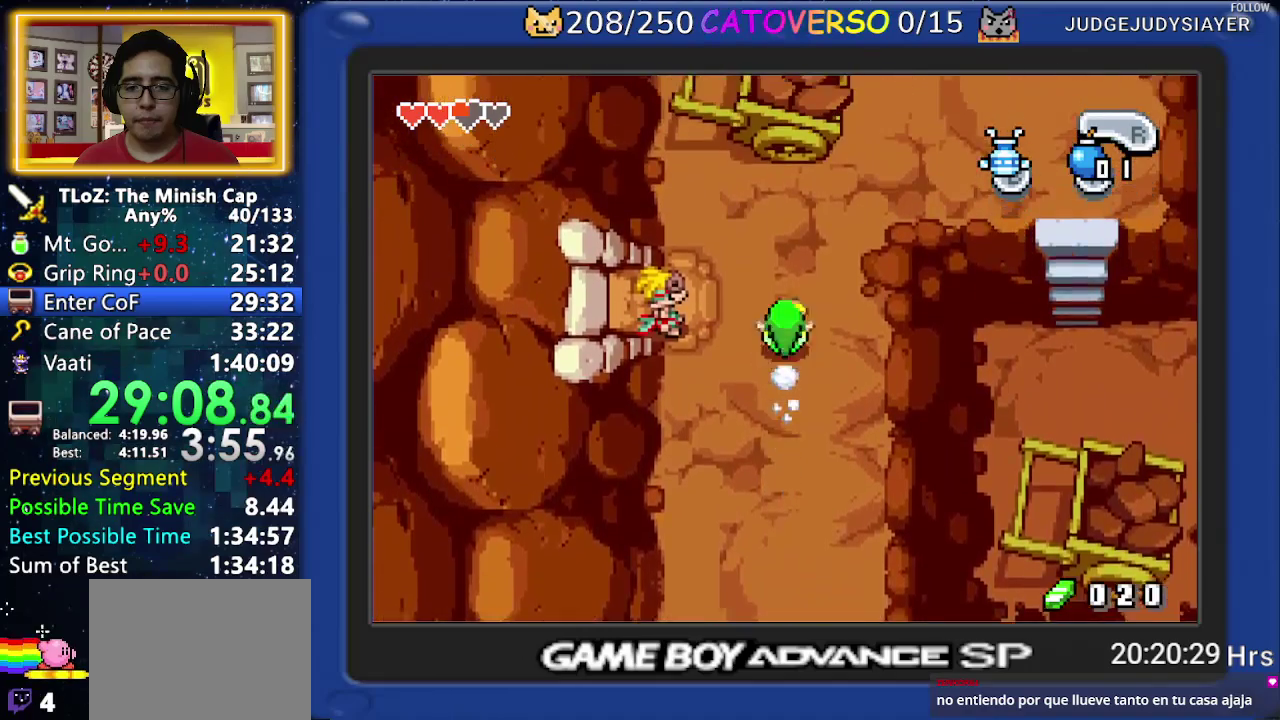
{"buttons": ["R1", "DPAD_RIGHT"], "events": [[367, "DPAD_UP", "up"], [500, "R1", "down"]]}
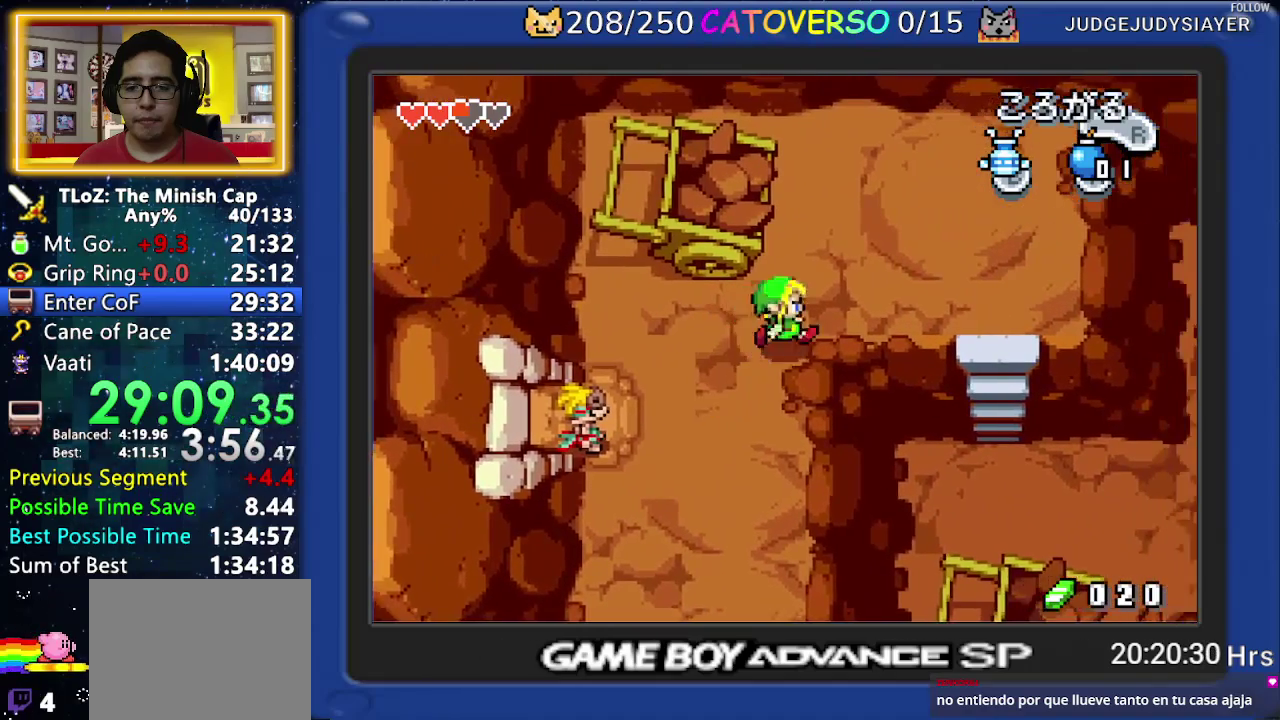
{"buttons": ["DPAD_DOWN", "DPAD_RIGHT"], "events": [[183, "R1", "up"], [500, "DPAD_DOWN", "down"]]}
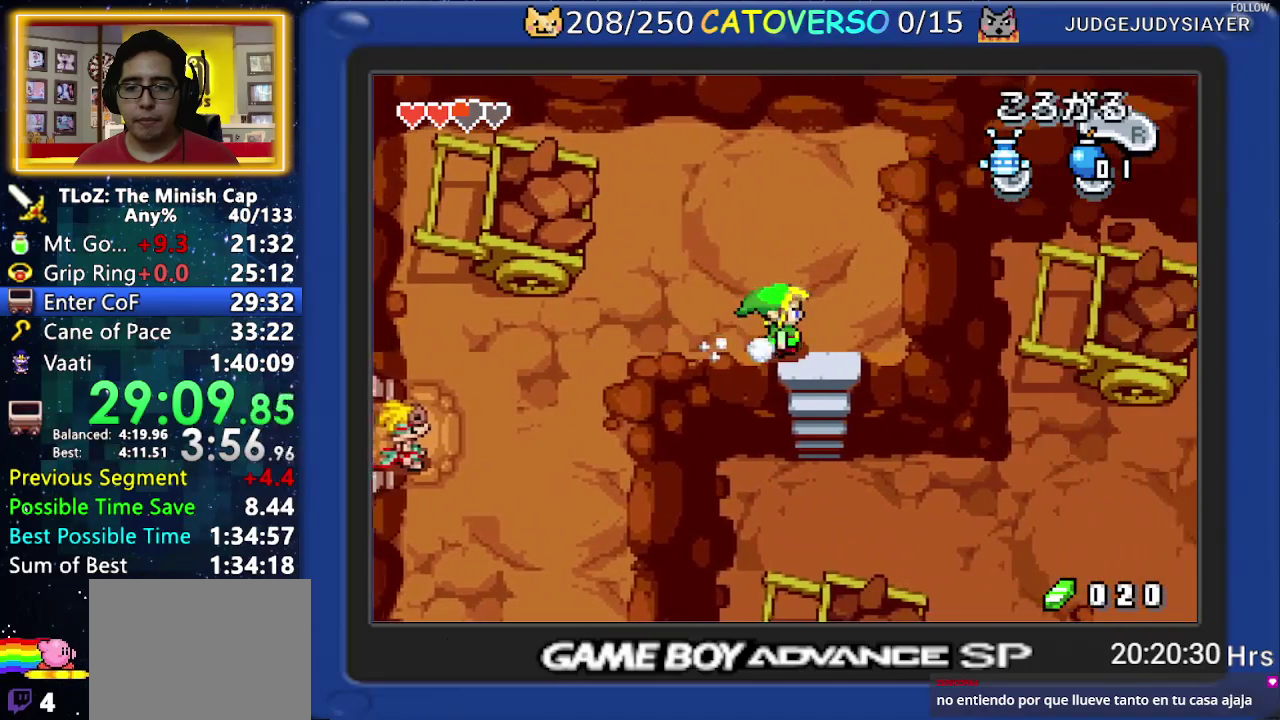
{"buttons": ["DPAD_RIGHT"], "events": [[67, "DPAD_RIGHT", "up"], [117, "R1", "down"], [300, "R1", "up"], [417, "DPAD_RIGHT", "down"], [433, "DPAD_DOWN", "up"]]}
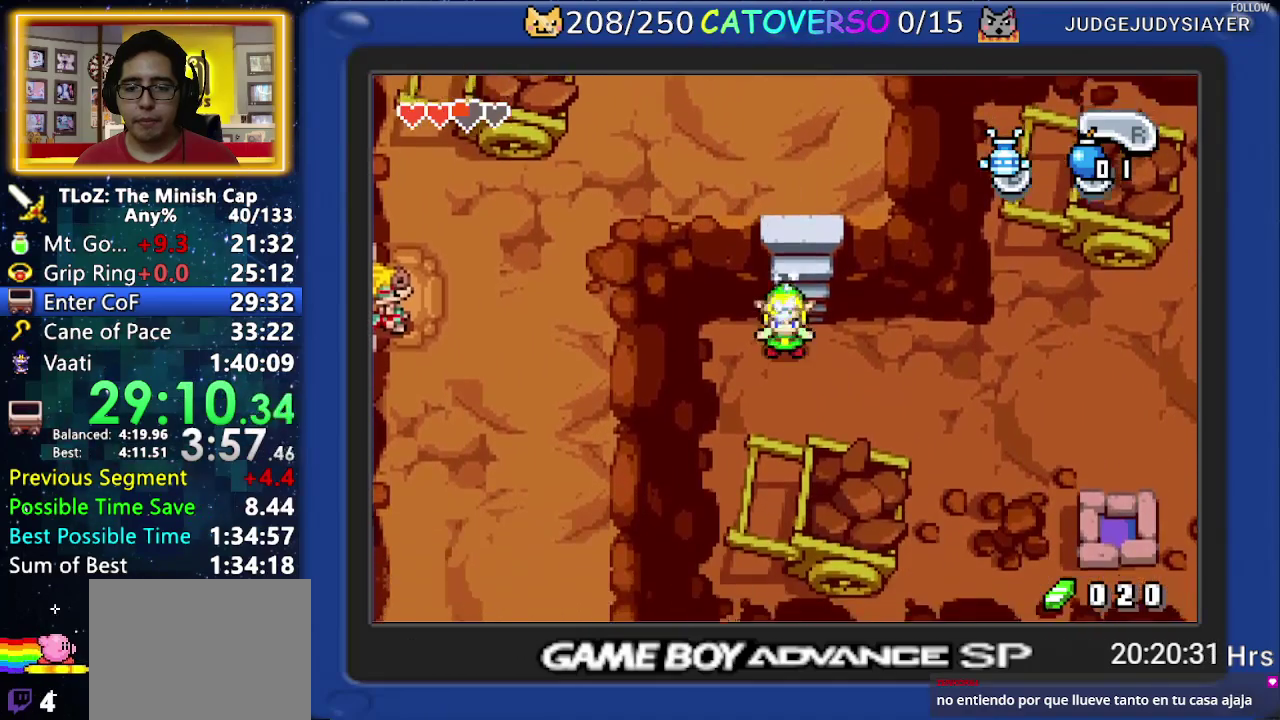
{"buttons": ["DPAD_RIGHT"], "events": [[150, "R1", "down"], [450, "R1", "up"]]}
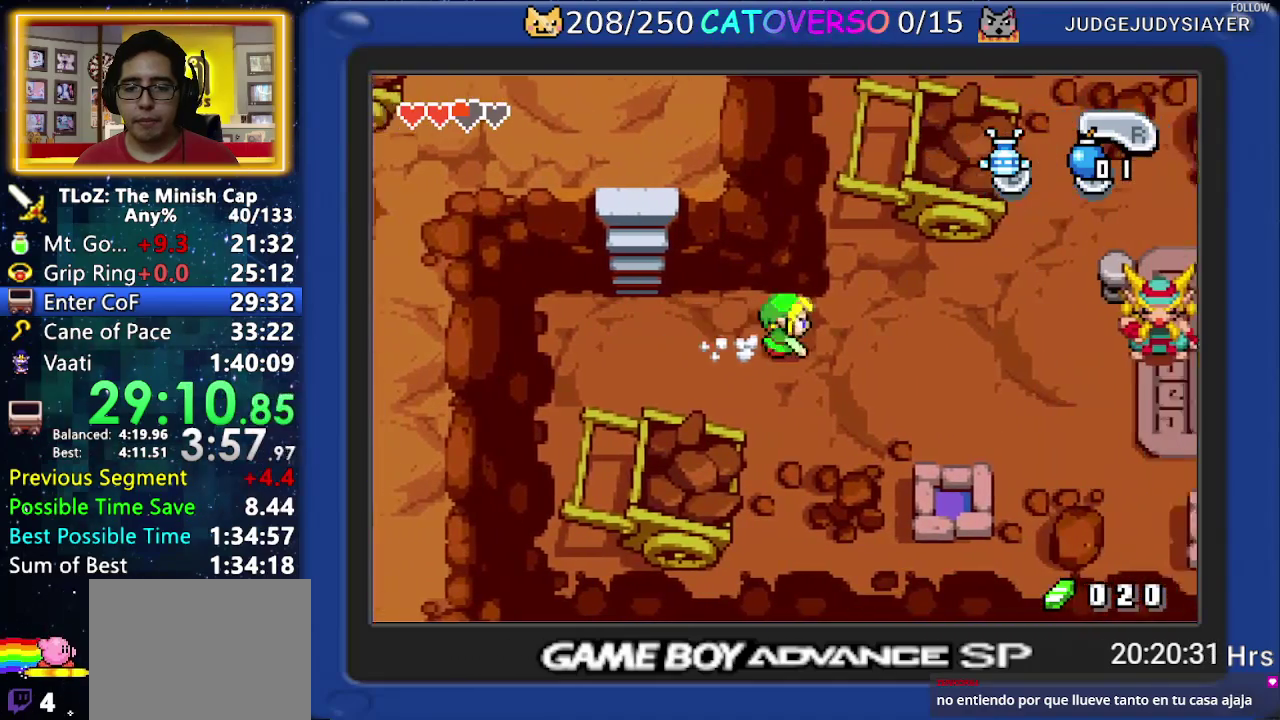
{"buttons": ["DPAD_RIGHT"], "events": [[183, "R1", "down"], [383, "R1", "up"]]}
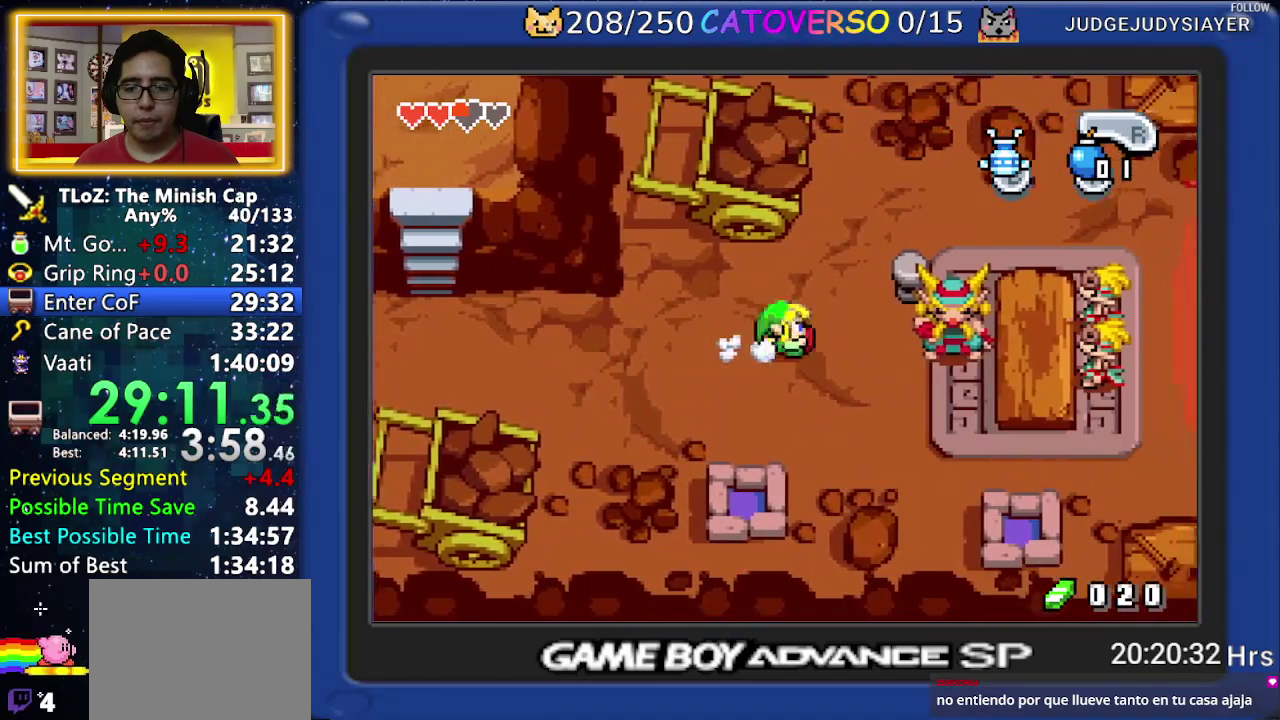
{"buttons": ["B"], "events": [[250, "R1", "down"], [417, "R1", "up"], [450, "DPAD_RIGHT", "up"], [467, "B", "down"]]}
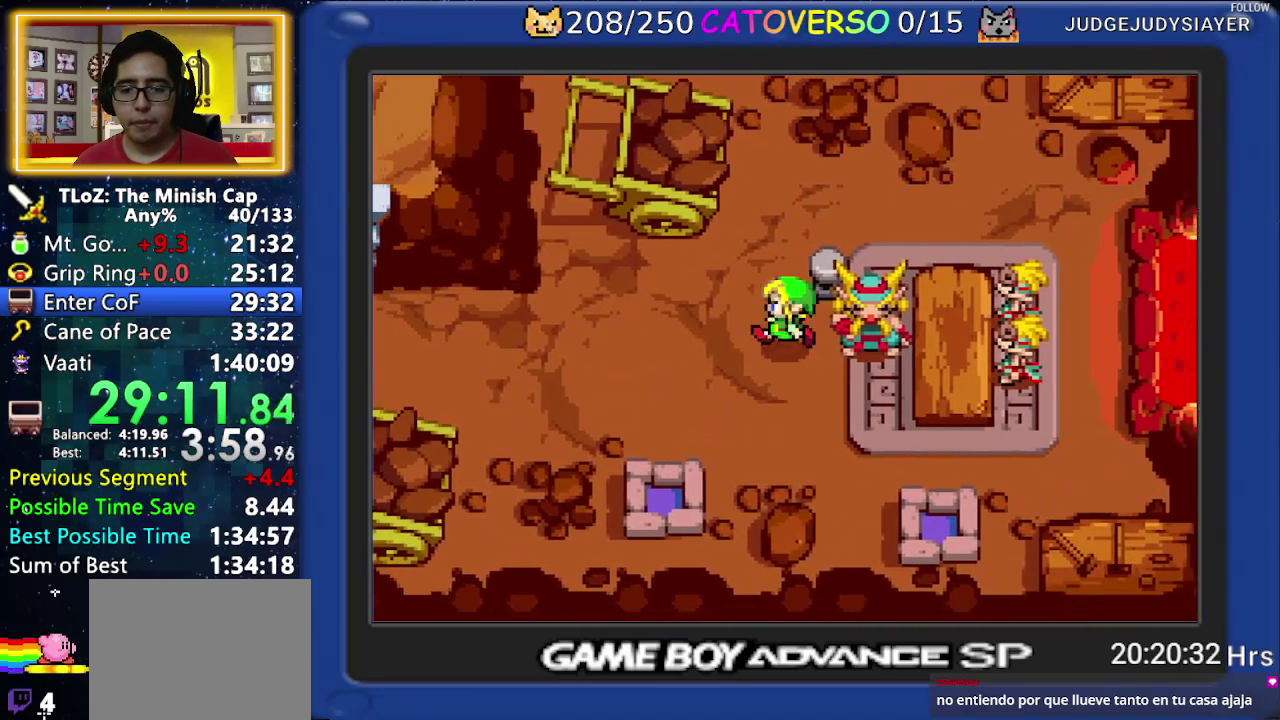
{"buttons": ["B", "DPAD_DOWN", "DPAD_RIGHT"]}
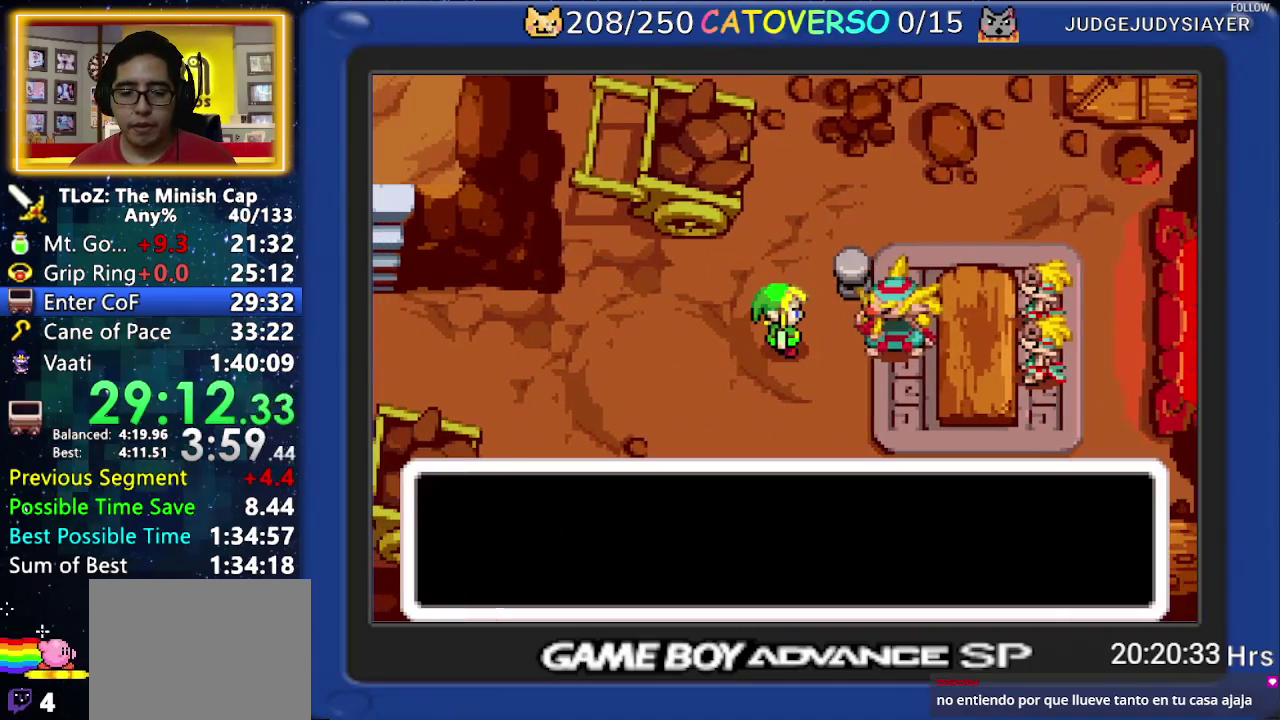
{"buttons": ["B", "DPAD_LEFT"]}
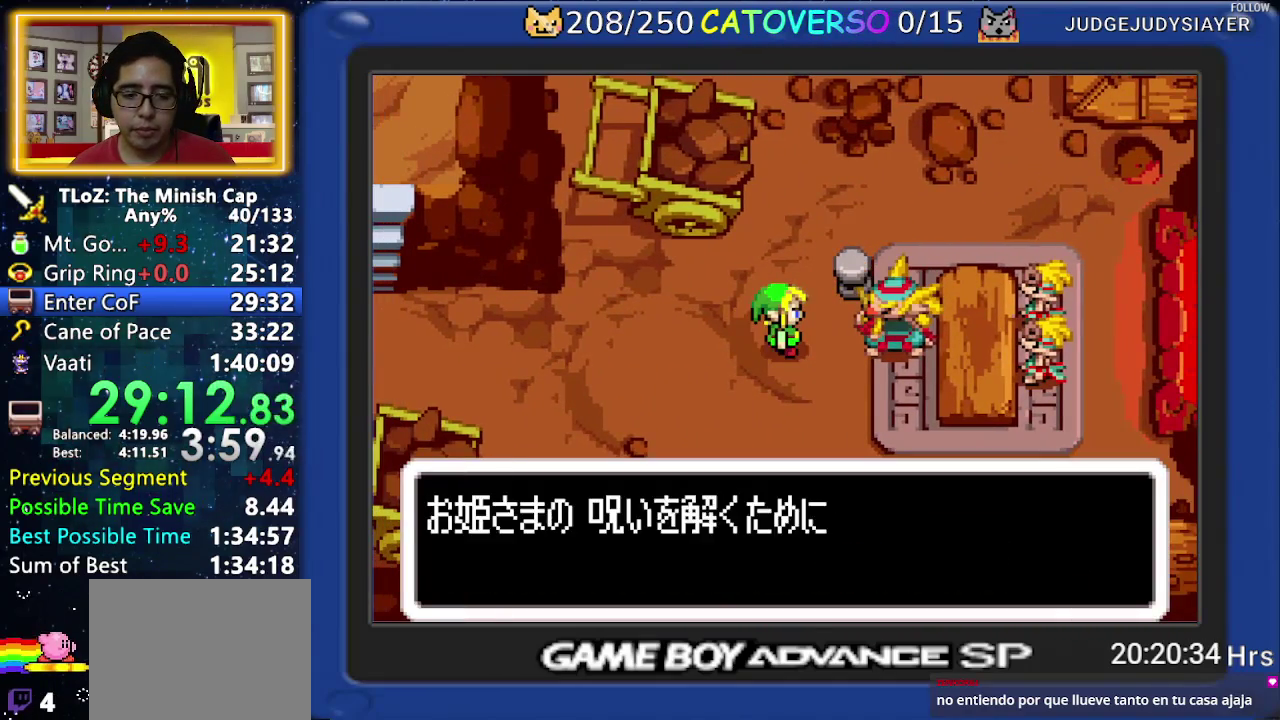
{"buttons": ["B", "DPAD_UP", "DPAD_RIGHT"]}
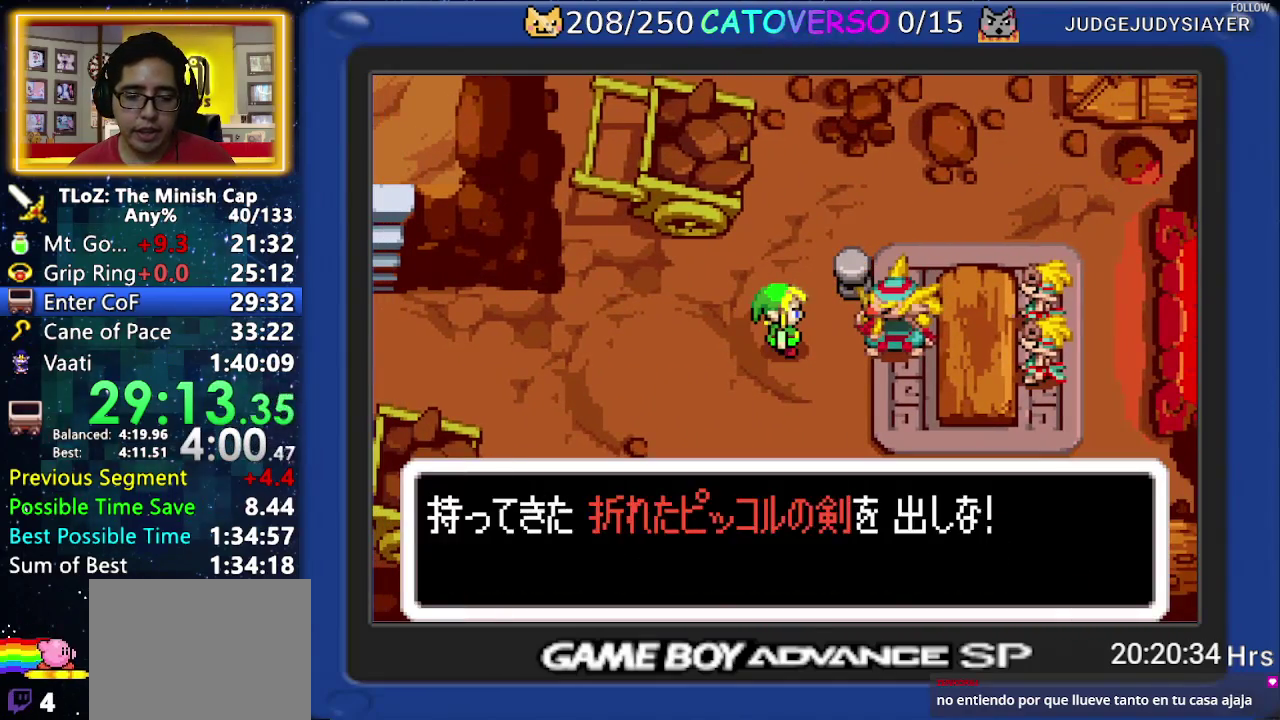
{"buttons": ["B", "DPAD_DOWN", "DPAD_RIGHT"]}
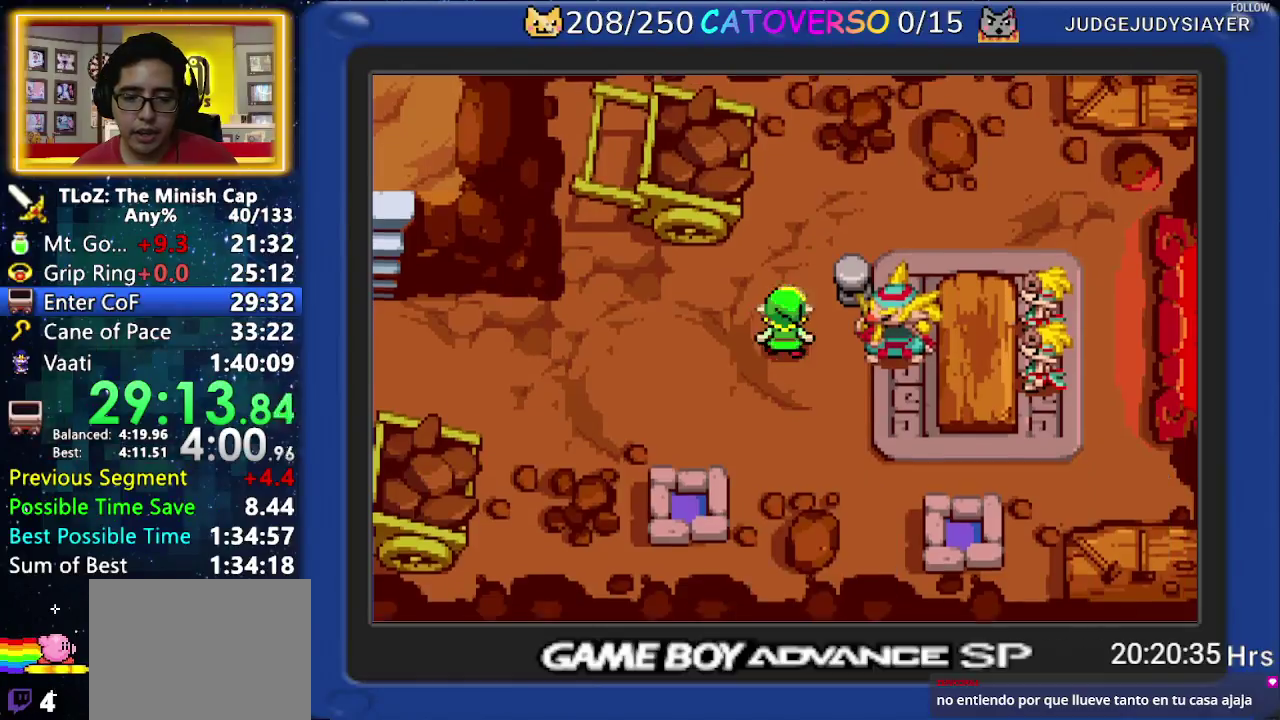
{"buttons": ["B", "DPAD_UP", "DPAD_LEFT"]}